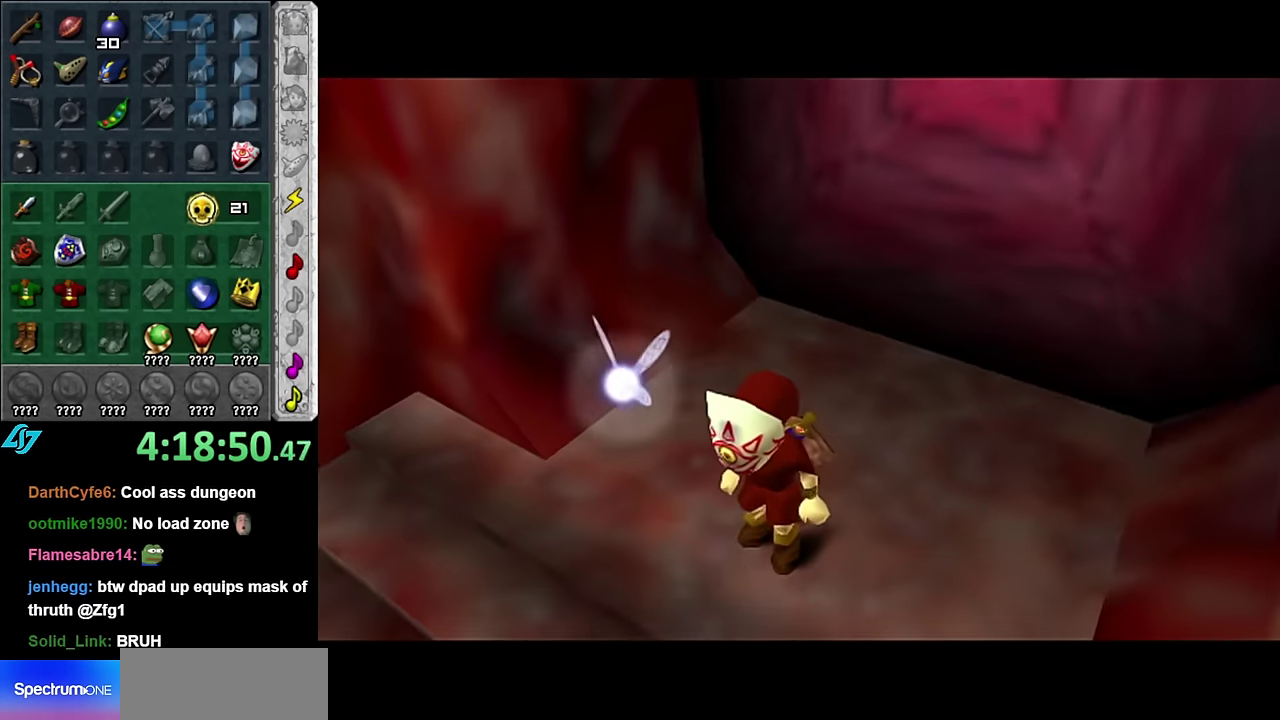
Gameplay with a controller (Nintendo layout); each line is a JSON object with the inputs held at the frame after it. "events" lists button and stick changes between this image and that frame as [ms after this image, input, new state], when the widget could be followed in between. Not read: L3 R2 R3 Y other_buttons.
{"buttons": [], "left_stick": "center", "right_stick": "center", "events": []}
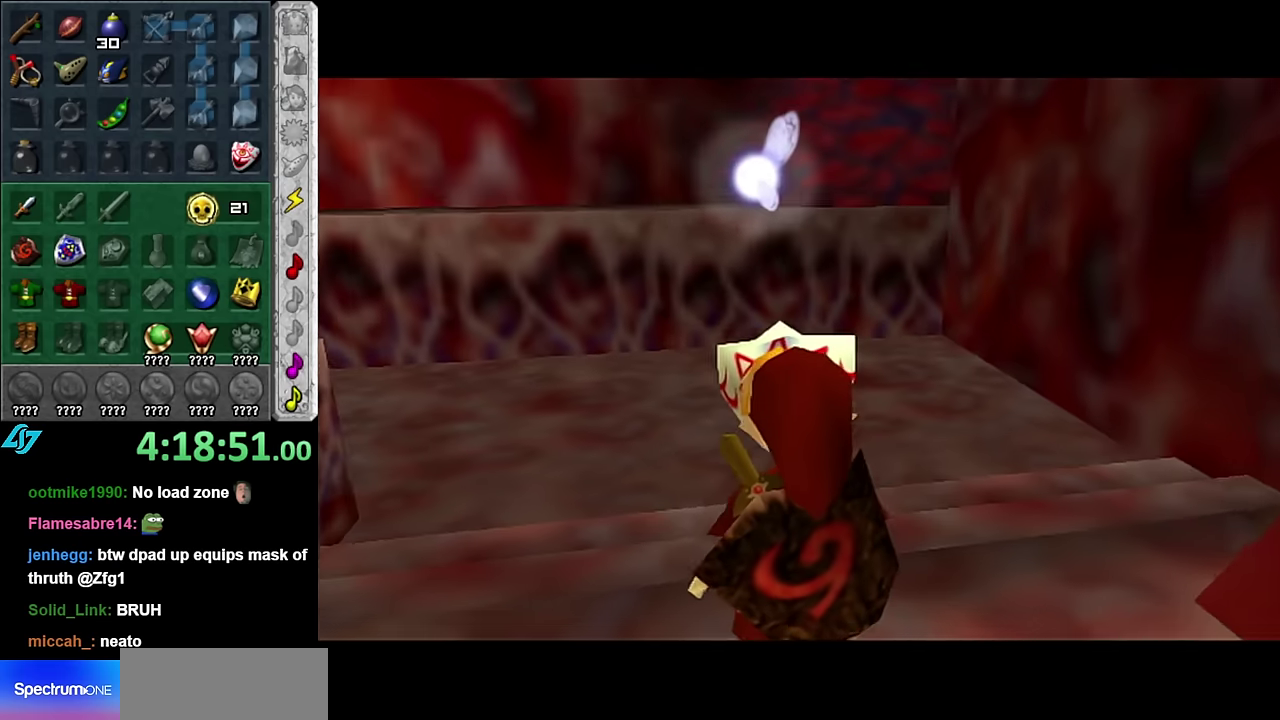
{"buttons": [], "left_stick": "up-left", "right_stick": "center", "events": [[267, "left_stick", "up"], [350, "left_stick", "up-left"]]}
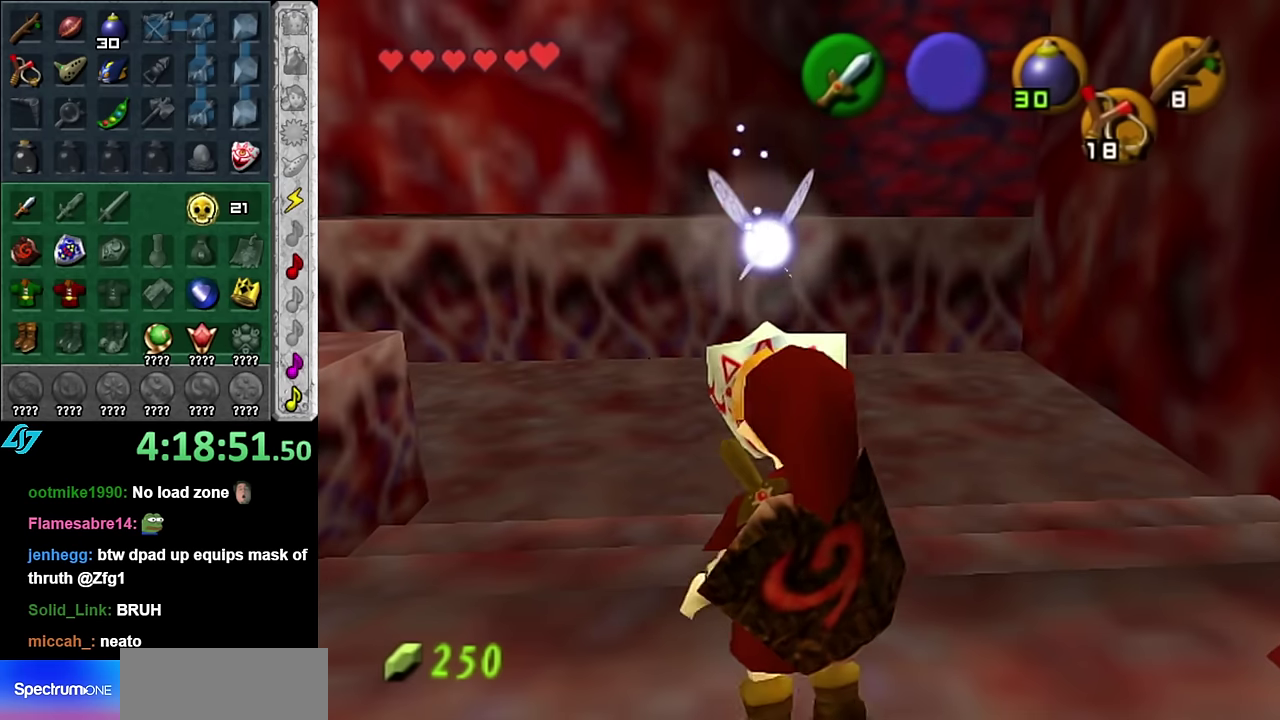
{"buttons": [], "left_stick": "center", "right_stick": "center", "events": [[50, "left_stick", "left"], [167, "L1", "down"], [167, "left_stick", "center"], [417, "L1", "up"]]}
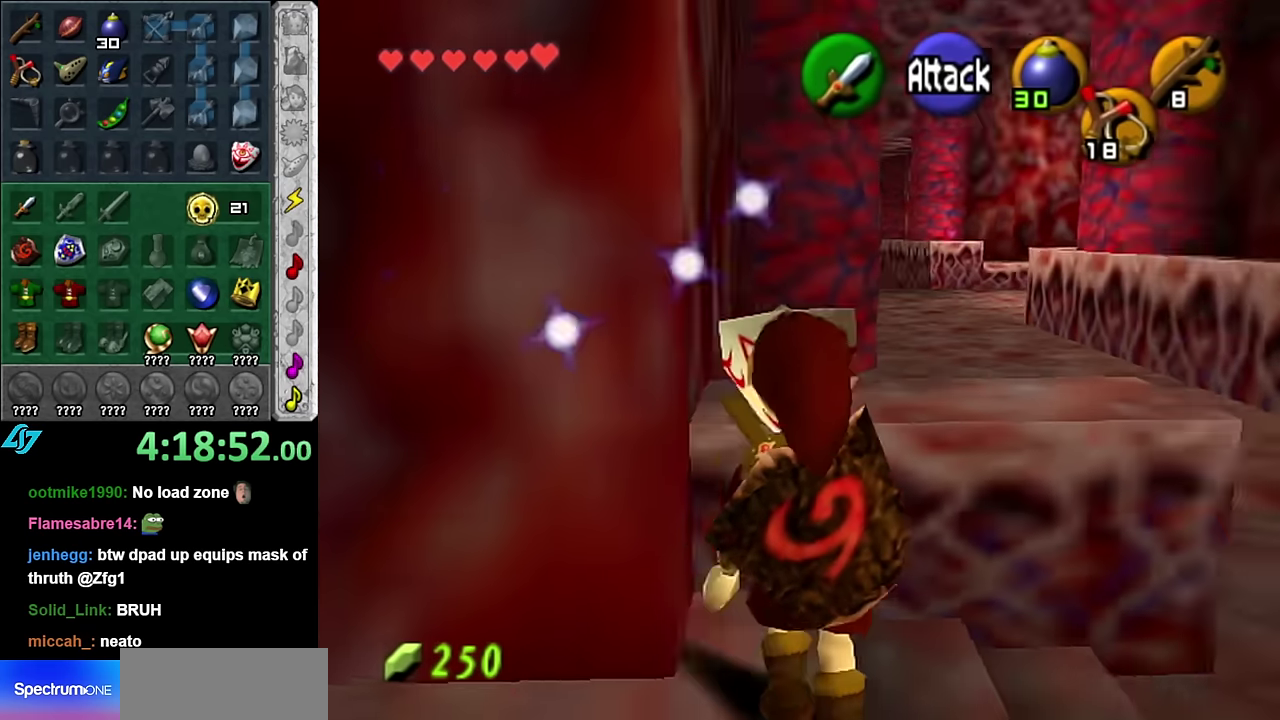
{"buttons": [], "left_stick": "up-right", "right_stick": "center", "events": [[50, "left_stick", "up"], [417, "left_stick", "up-right"]]}
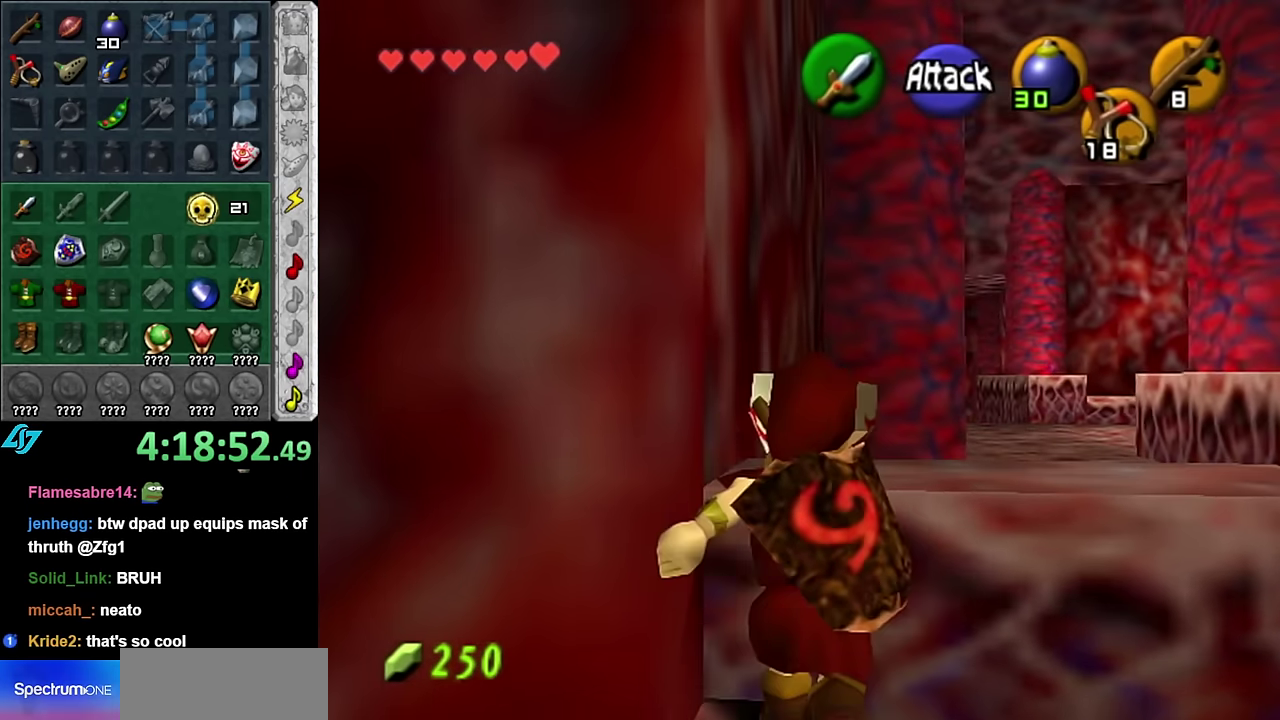
{"buttons": [], "left_stick": "center", "right_stick": "center", "events": [[384, "left_stick", "center"]]}
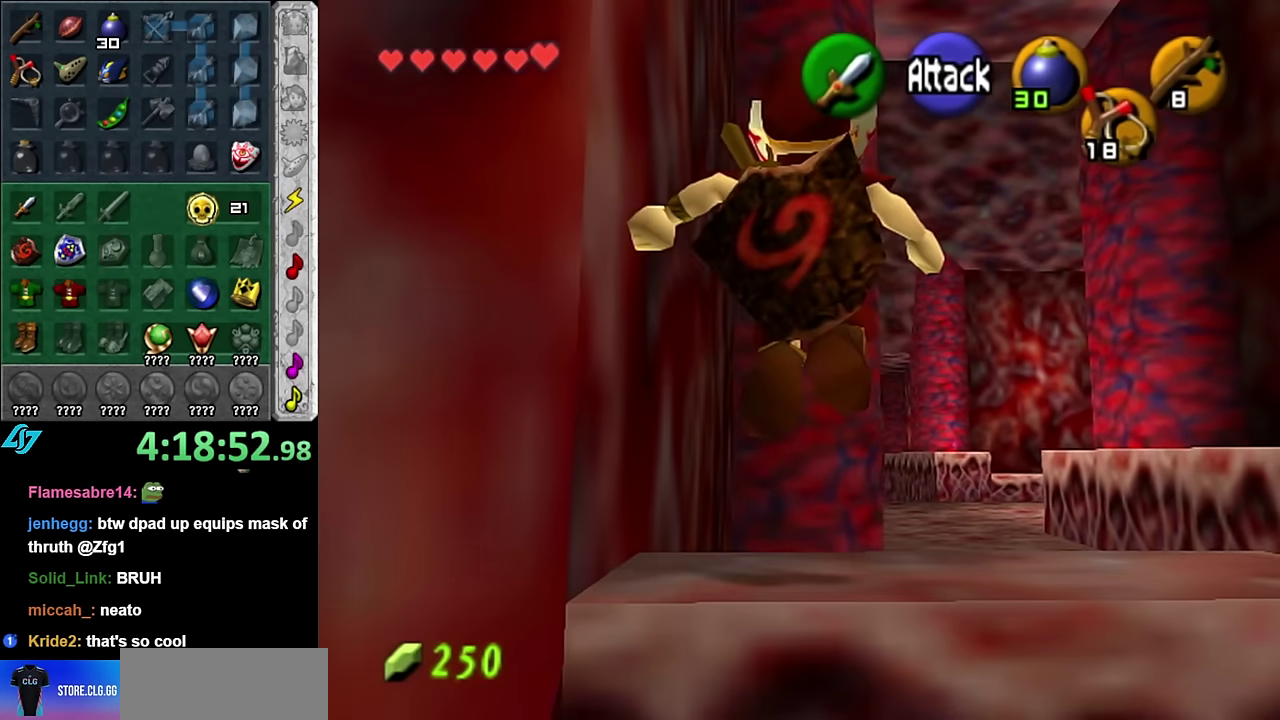
{"buttons": ["L1"], "left_stick": "center", "right_stick": "center", "events": [[167, "left_stick", "right"], [350, "L1", "down"], [350, "left_stick", "center"]]}
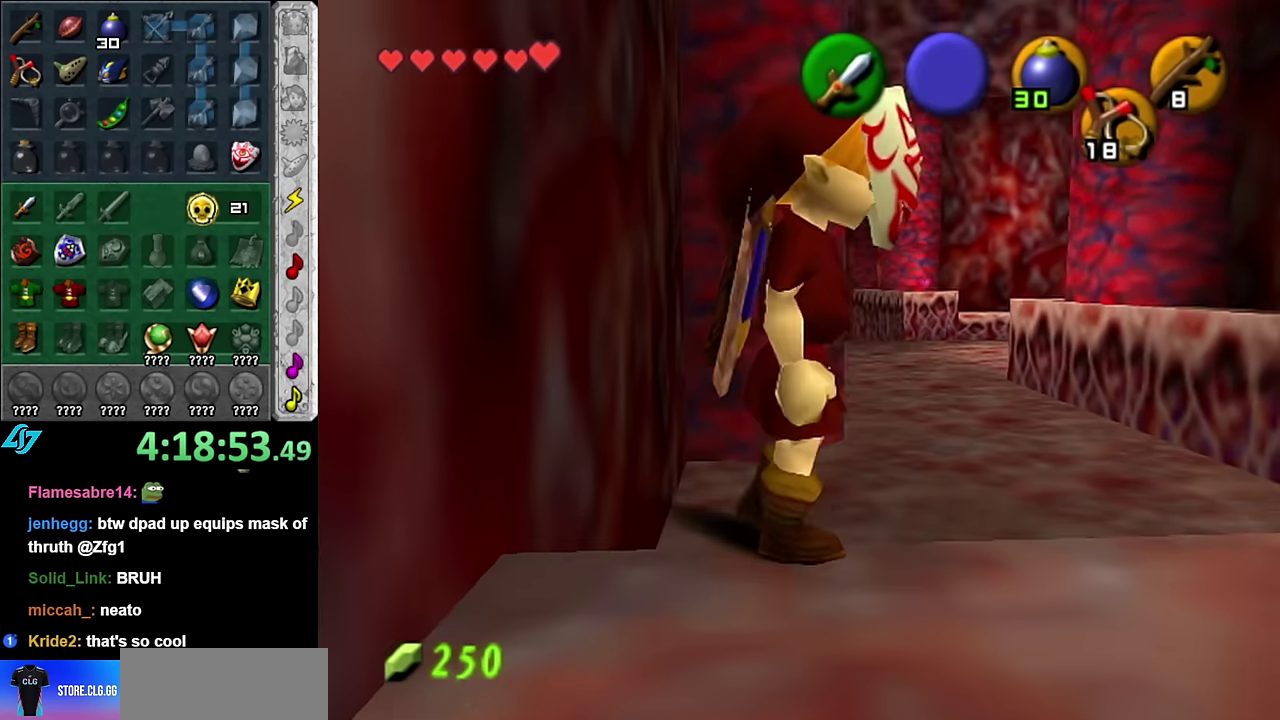
{"buttons": [], "left_stick": "up-right", "right_stick": "center", "events": [[84, "L1", "up"], [267, "left_stick", "up-right"]]}
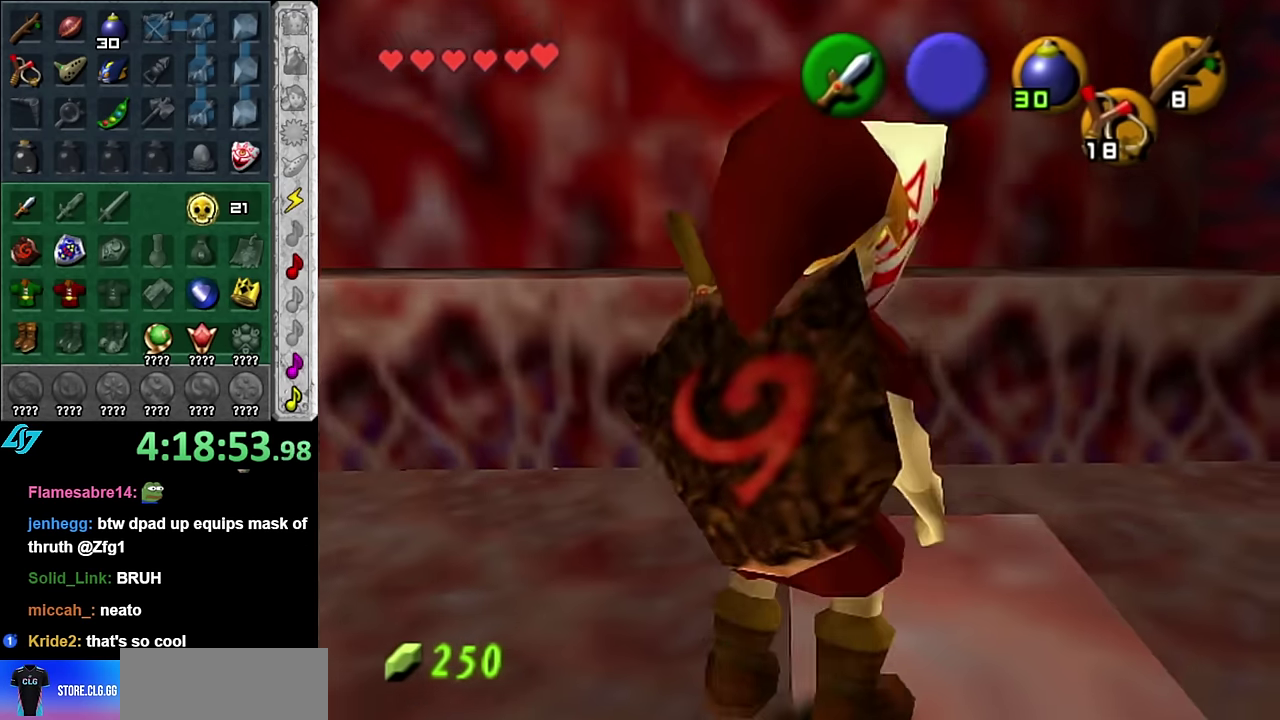
{"buttons": ["A"], "left_stick": "up", "right_stick": "center", "events": [[17, "left_stick", "up"], [167, "A", "down"]]}
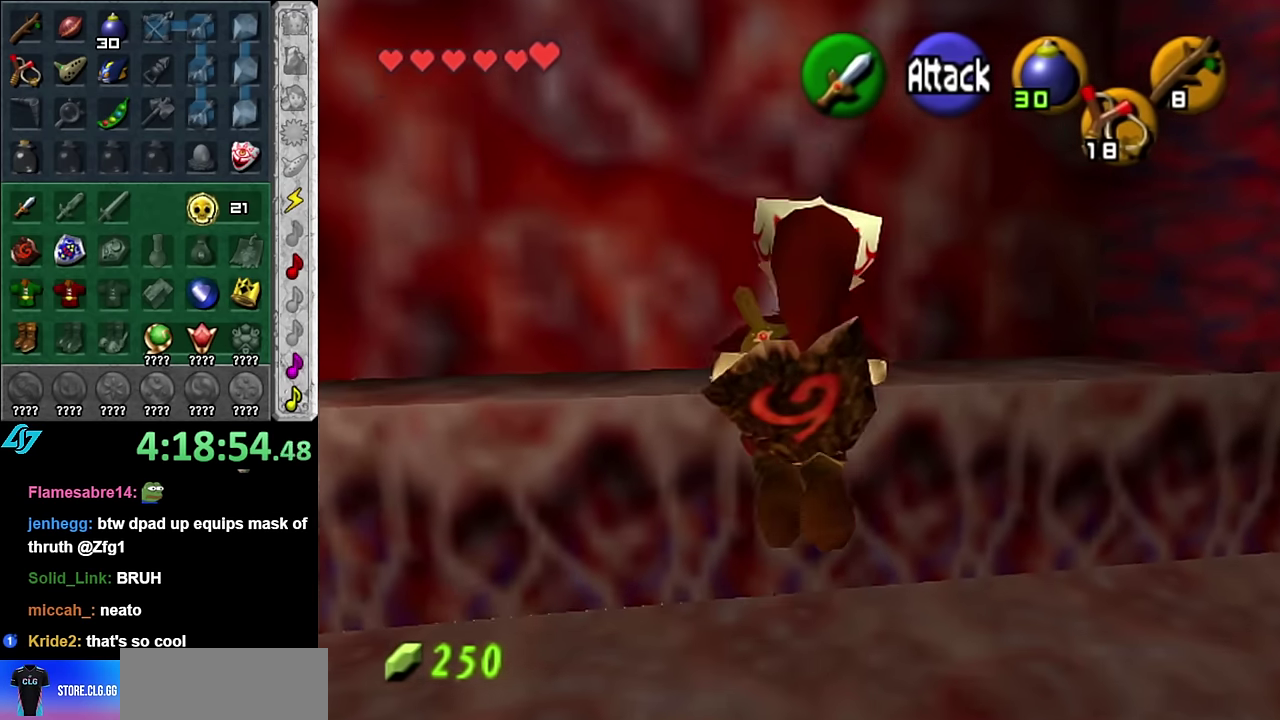
{"buttons": ["A"], "left_stick": "up", "right_stick": "center", "events": []}
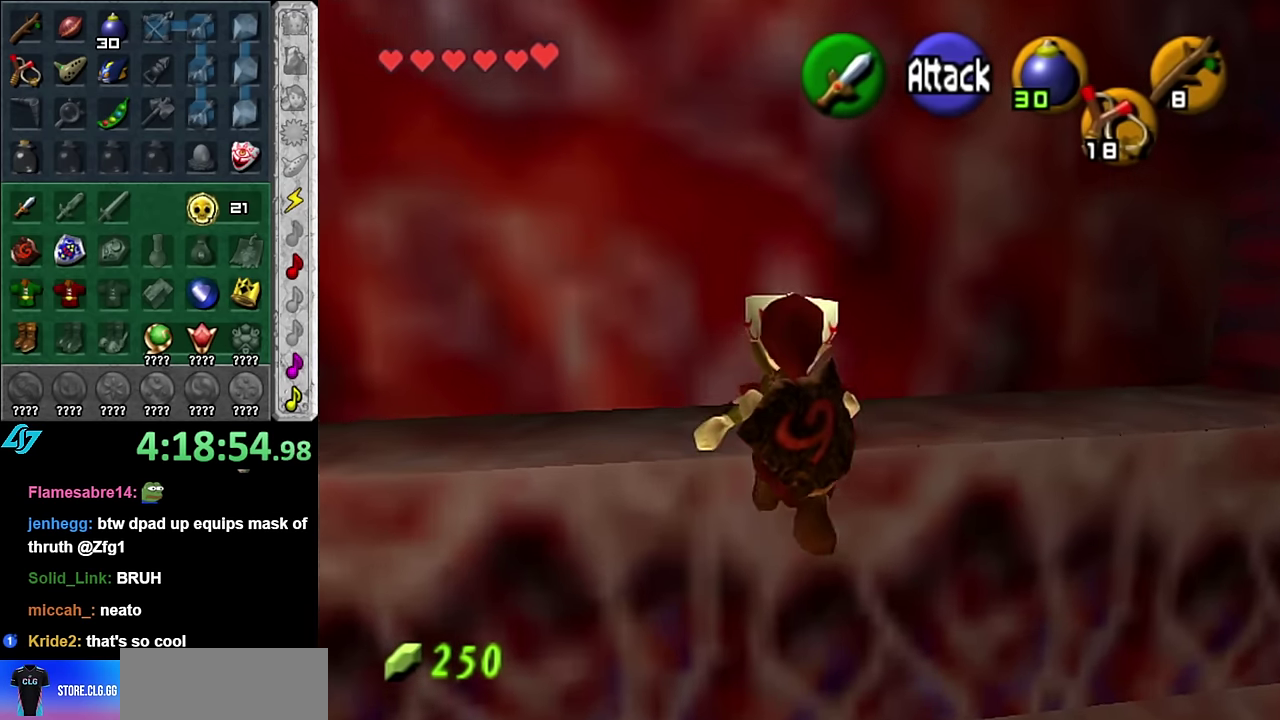
{"buttons": [], "left_stick": "center", "right_stick": "center", "events": [[200, "L1", "down"], [267, "A", "up"], [350, "left_stick", "center"], [384, "L1", "up"]]}
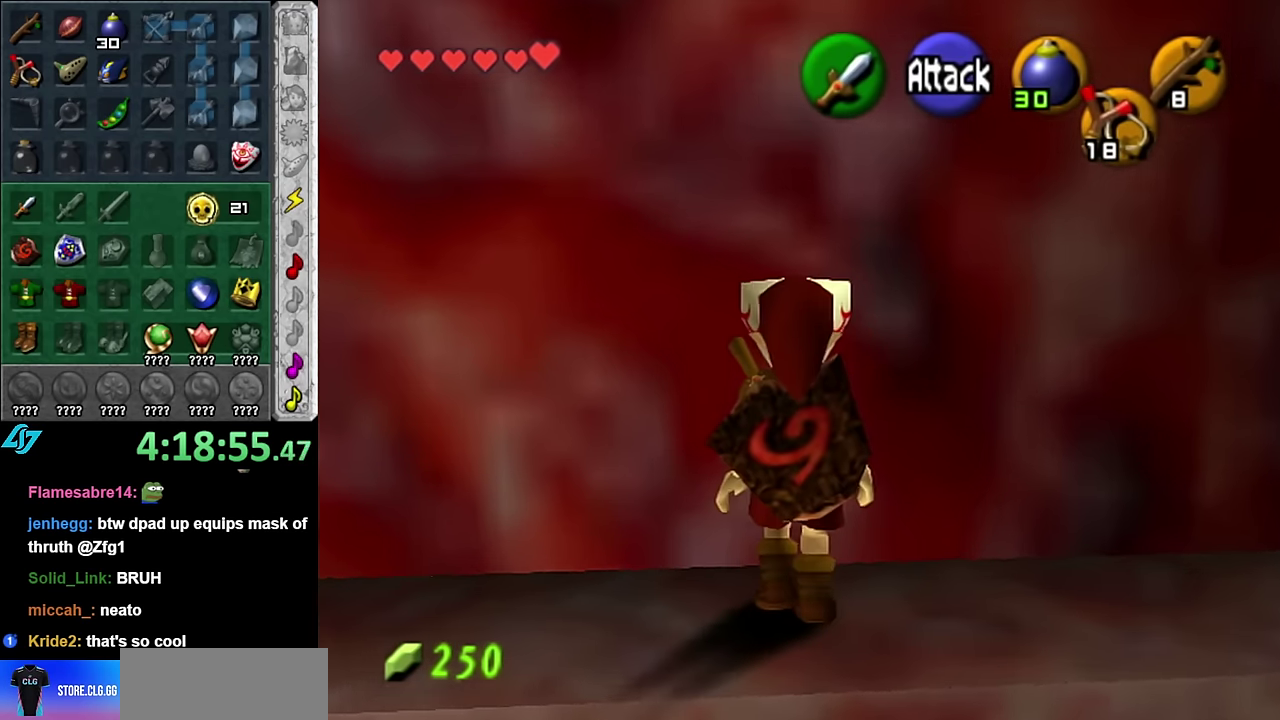
{"buttons": [], "left_stick": "center", "right_stick": "center", "events": [[50, "left_stick", "right"], [167, "L1", "down"], [200, "left_stick", "center"], [384, "L1", "up"]]}
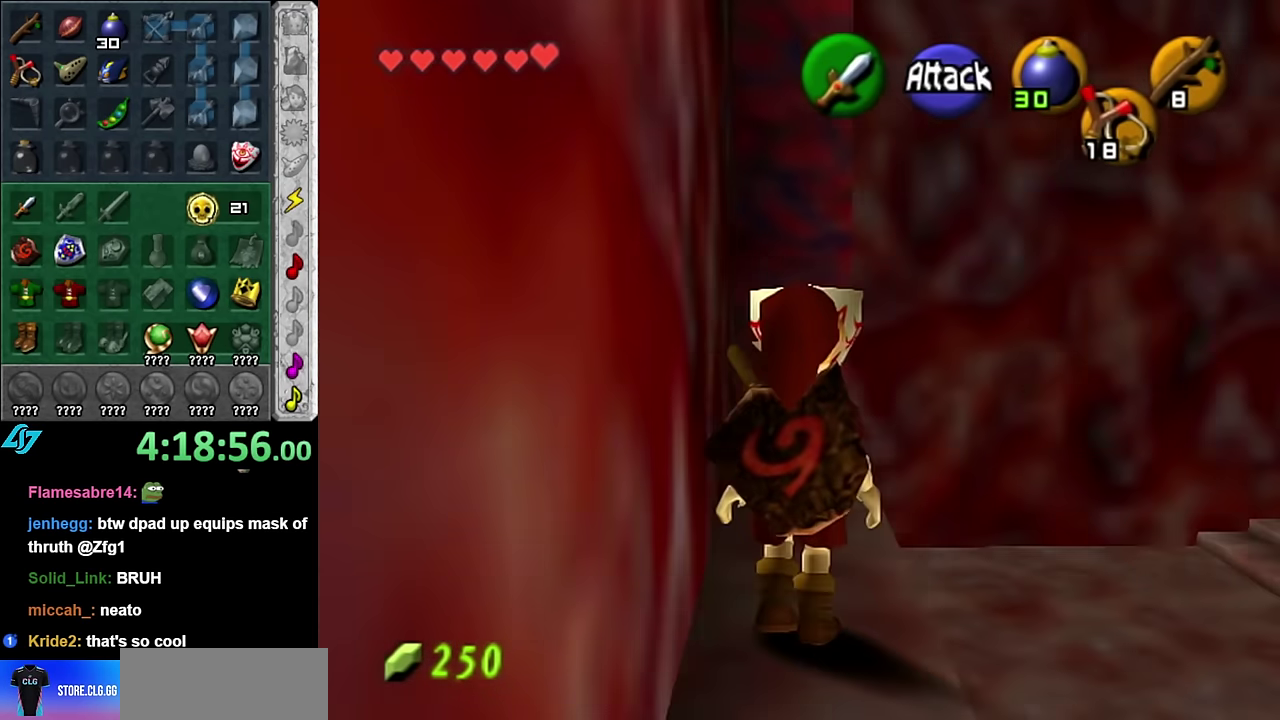
{"buttons": [], "left_stick": "up", "right_stick": "center", "events": [[17, "left_stick", "up"]]}
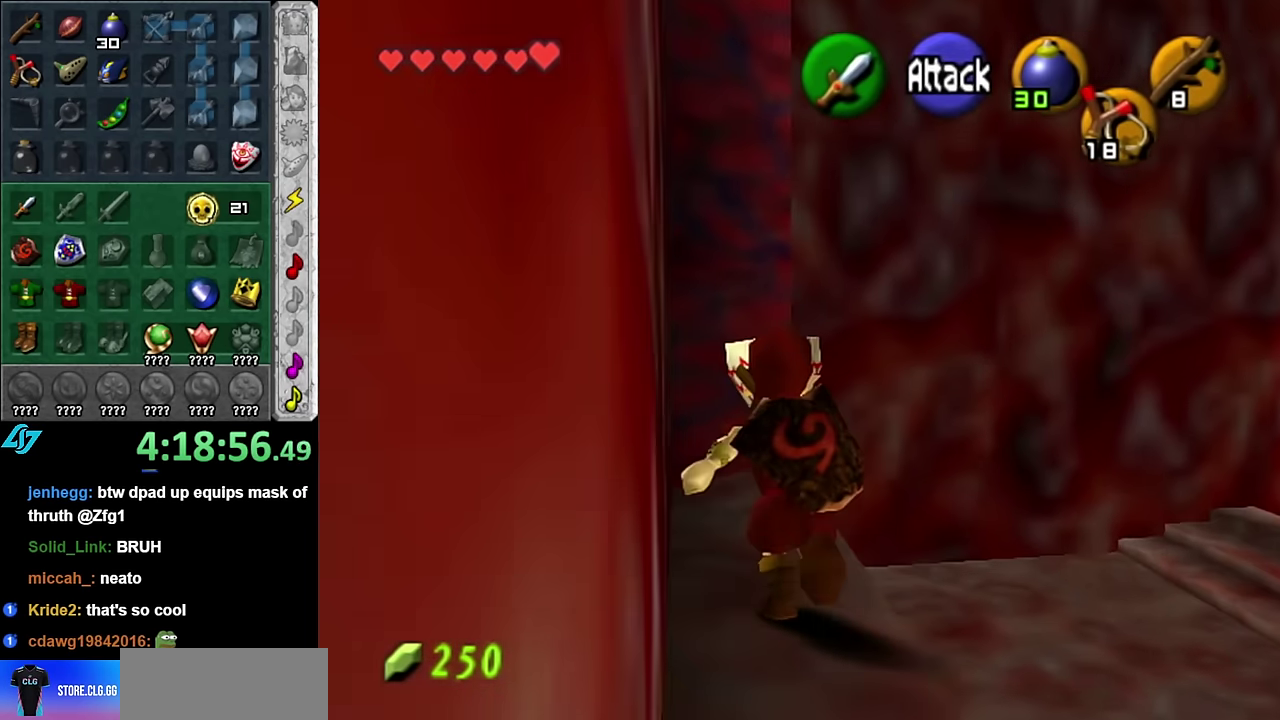
{"buttons": ["L1"], "left_stick": "down", "right_stick": "center", "events": [[167, "left_stick", "center"], [267, "left_stick", "down"], [484, "L1", "down"]]}
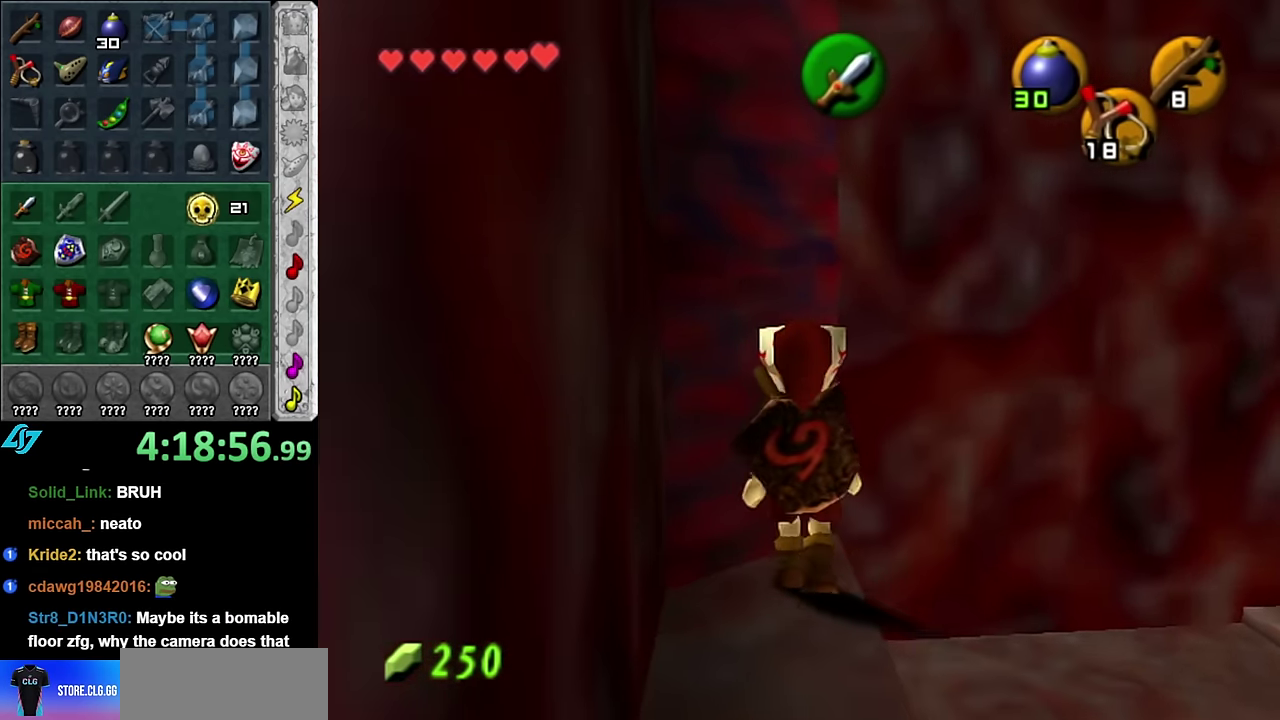
{"buttons": ["L1"], "left_stick": "center", "right_stick": "center", "events": [[17, "left_stick", "center"]]}
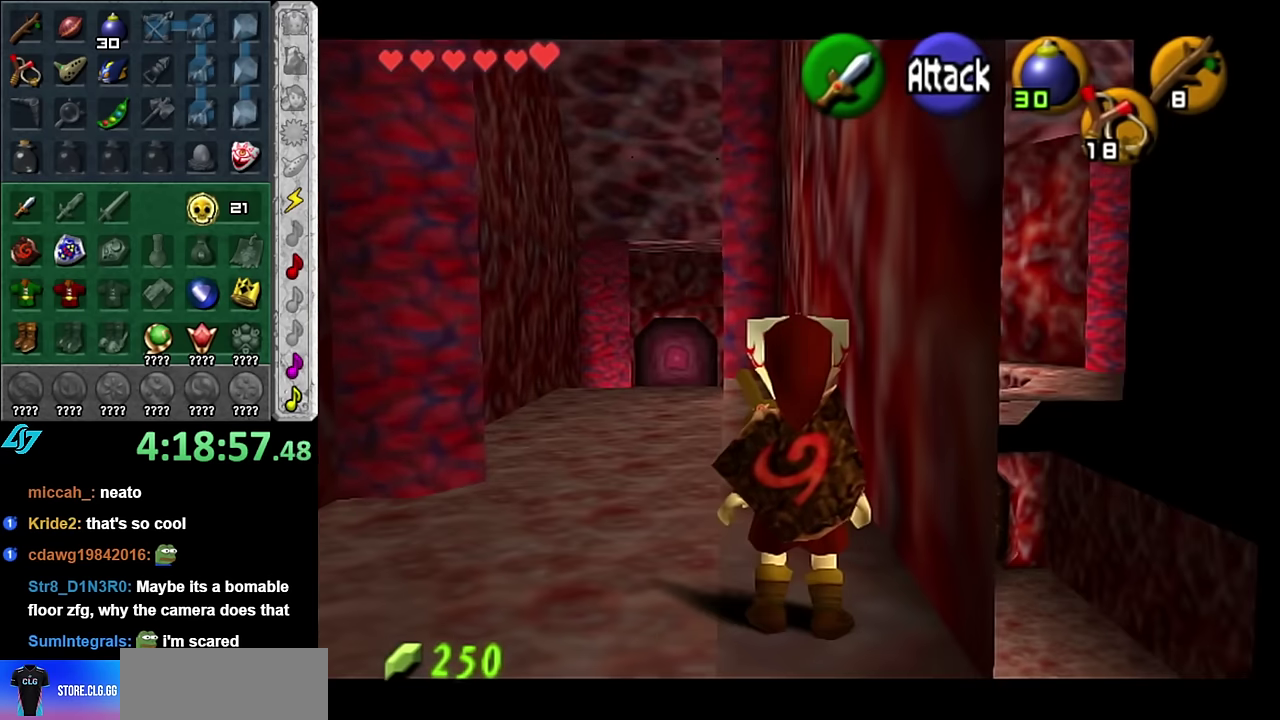
{"buttons": ["L1"], "left_stick": "down-left", "right_stick": "center", "events": [[50, "L1", "up"], [100, "left_stick", "down"], [234, "L1", "down"], [234, "left_stick", "center"], [484, "left_stick", "down-left"]]}
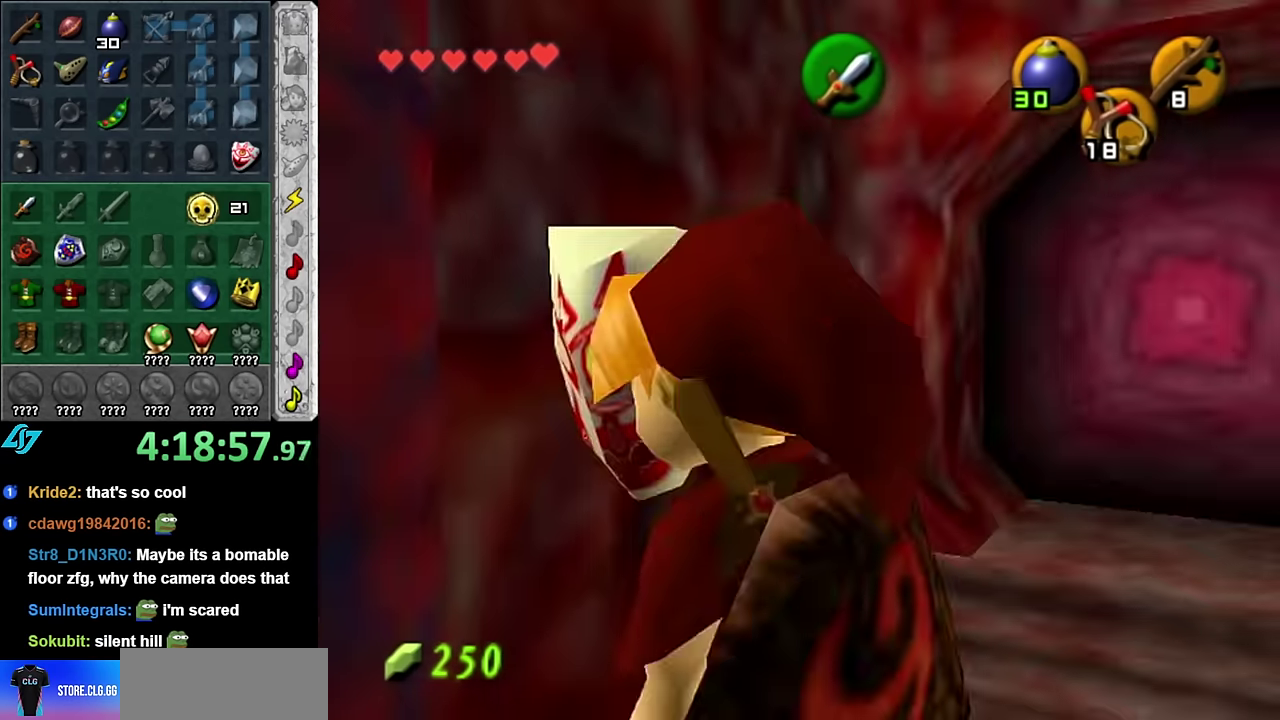
{"buttons": ["L1"], "left_stick": "down-left", "right_stick": "center", "events": []}
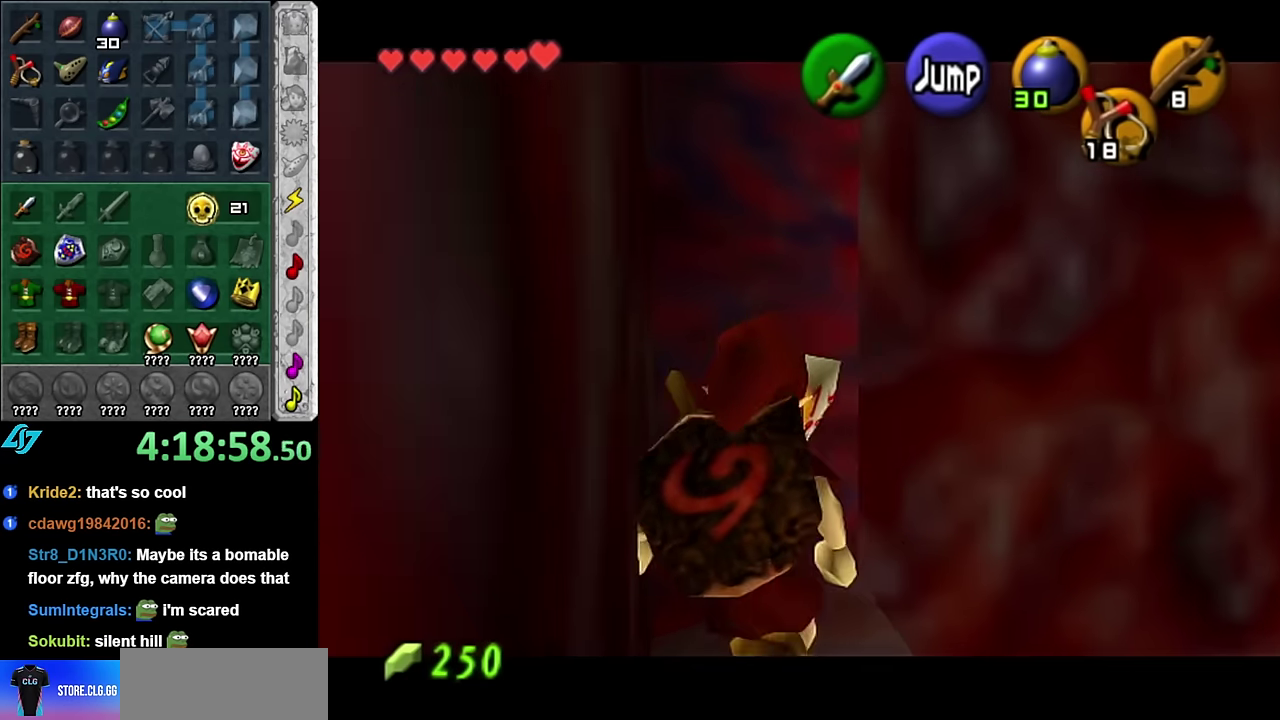
{"buttons": [], "left_stick": "center", "right_stick": "center", "events": [[334, "left_stick", "down"], [417, "left_stick", "center"], [484, "L1", "up"]]}
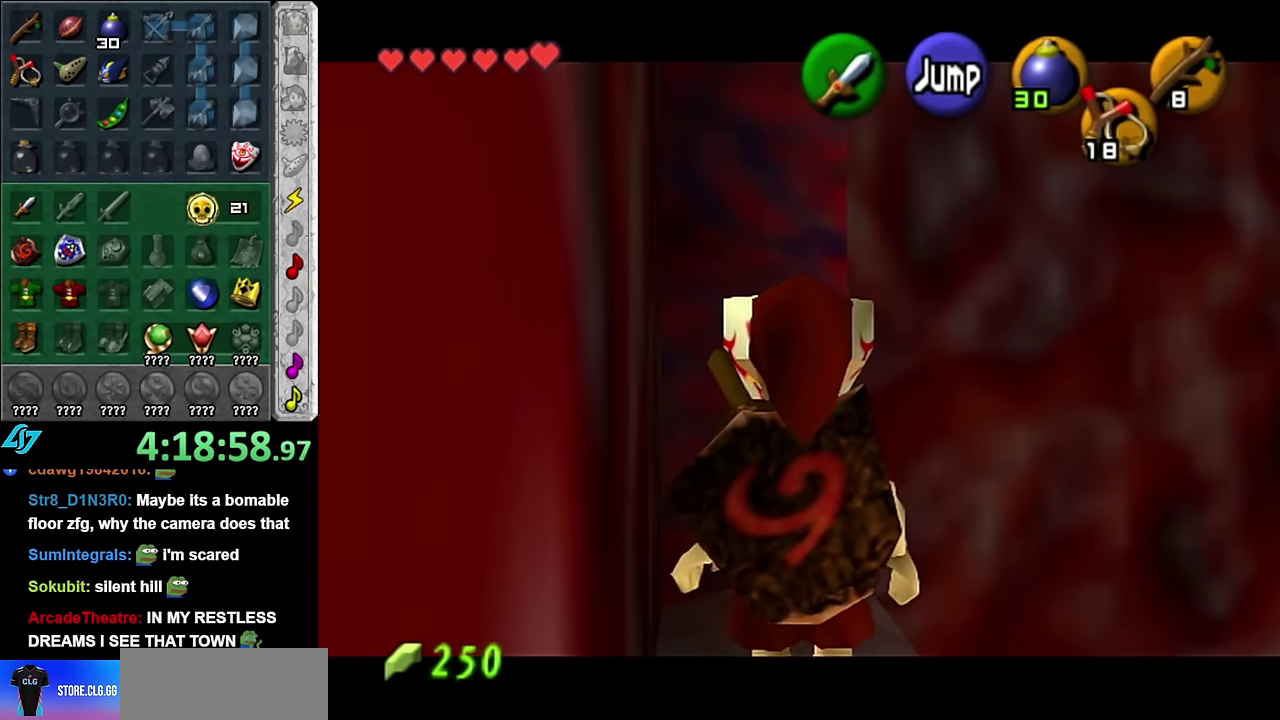
{"buttons": ["L1"], "left_stick": "center", "right_stick": "center", "events": [[167, "left_stick", "up"], [267, "L1", "down"], [267, "left_stick", "center"]]}
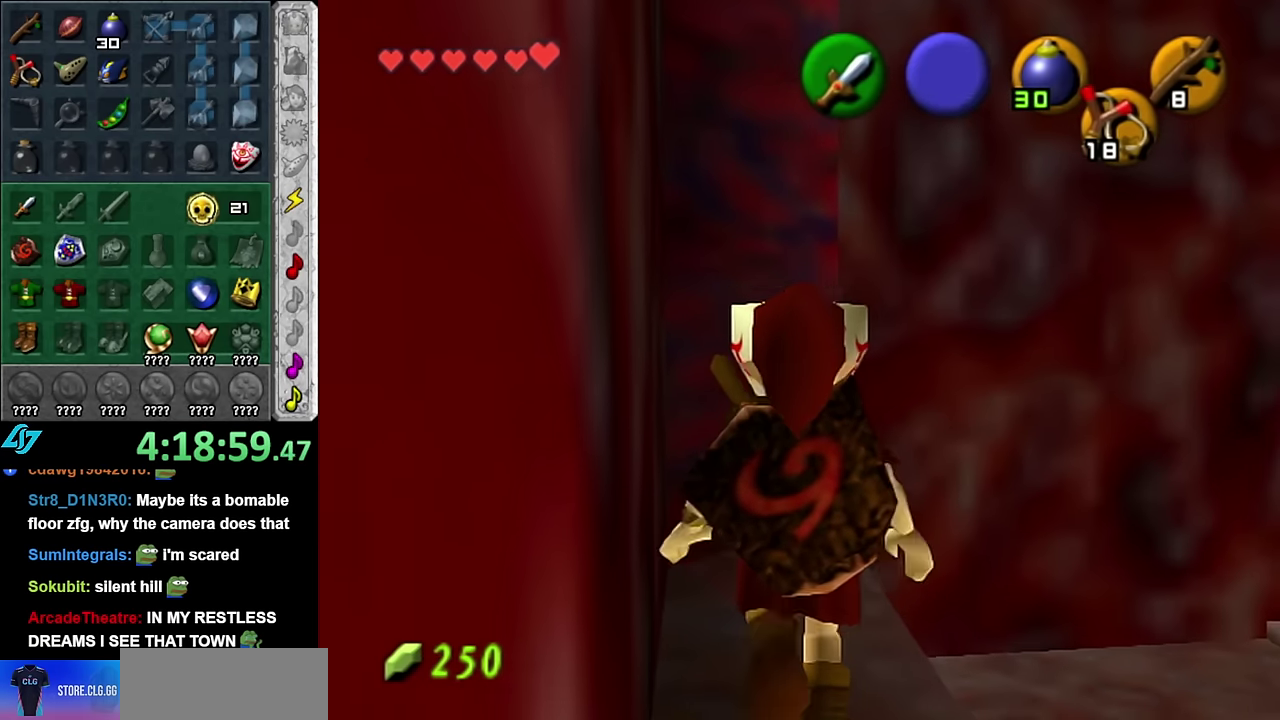
{"buttons": [], "left_stick": "center", "right_stick": "center", "events": [[17, "left_stick", "down"], [350, "left_stick", "center"], [450, "L1", "up"]]}
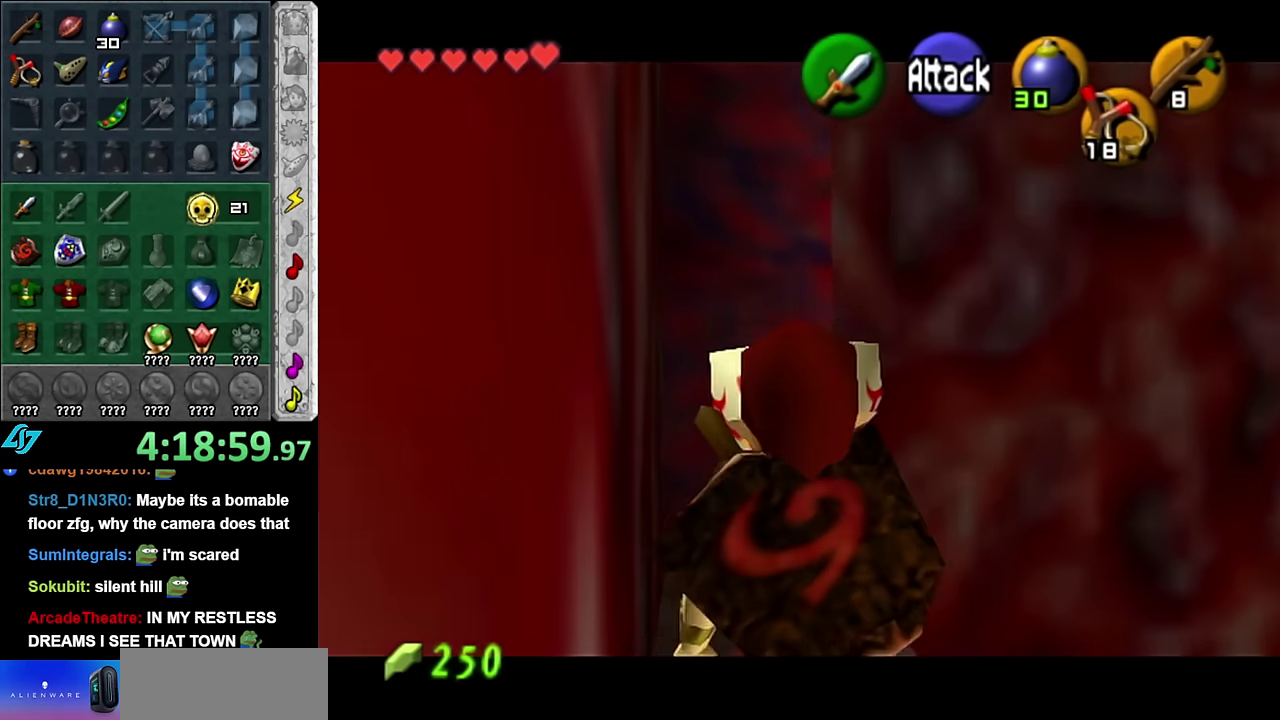
{"buttons": ["L1"], "left_stick": "center", "right_stick": "center", "events": [[50, "left_stick", "up-right"], [167, "left_stick", "center"], [200, "L1", "down"]]}
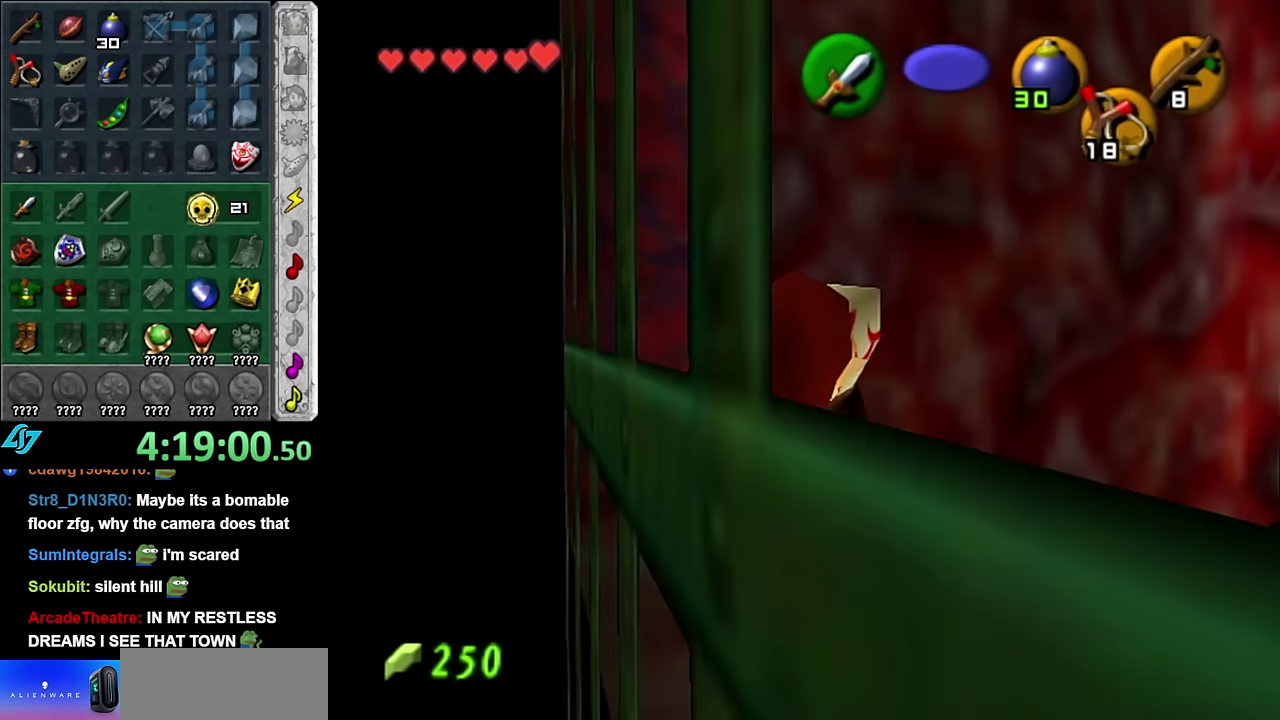
{"buttons": ["L1"], "left_stick": "down", "right_stick": "center", "events": [[100, "left_stick", "down"]]}
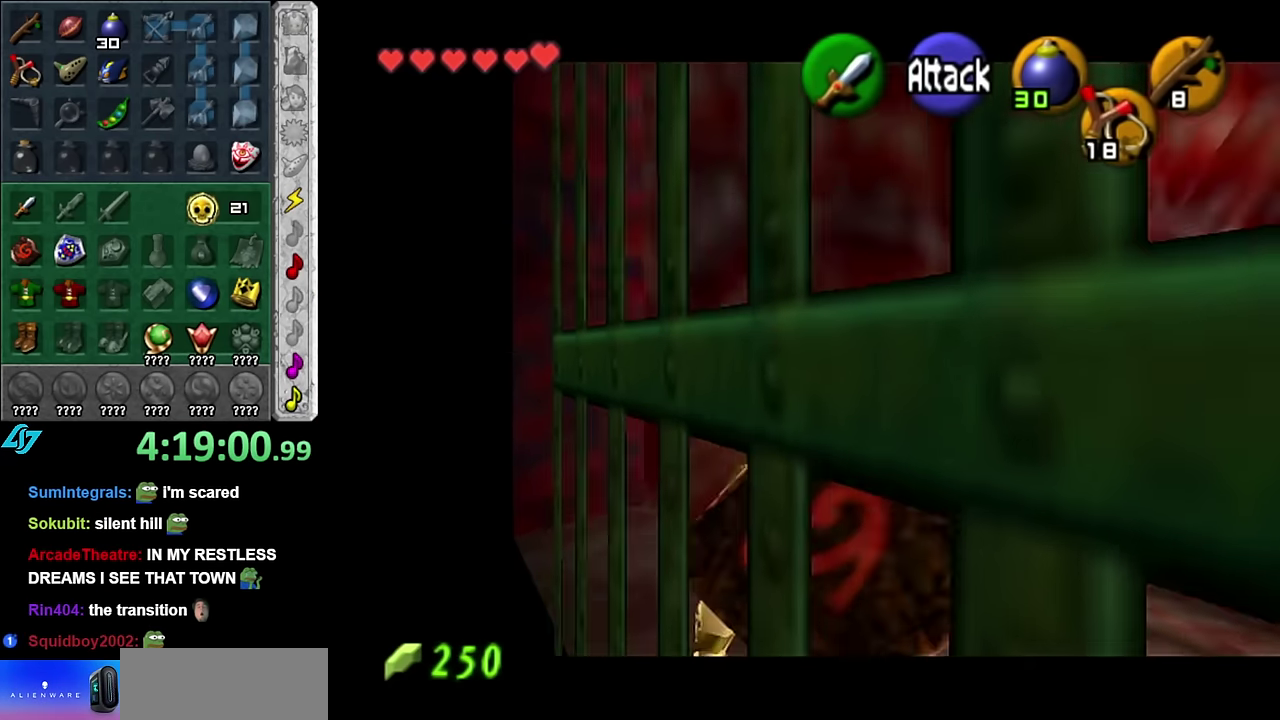
{"buttons": [], "left_stick": "center", "right_stick": "center", "events": [[384, "left_stick", "center"], [417, "L1", "up"]]}
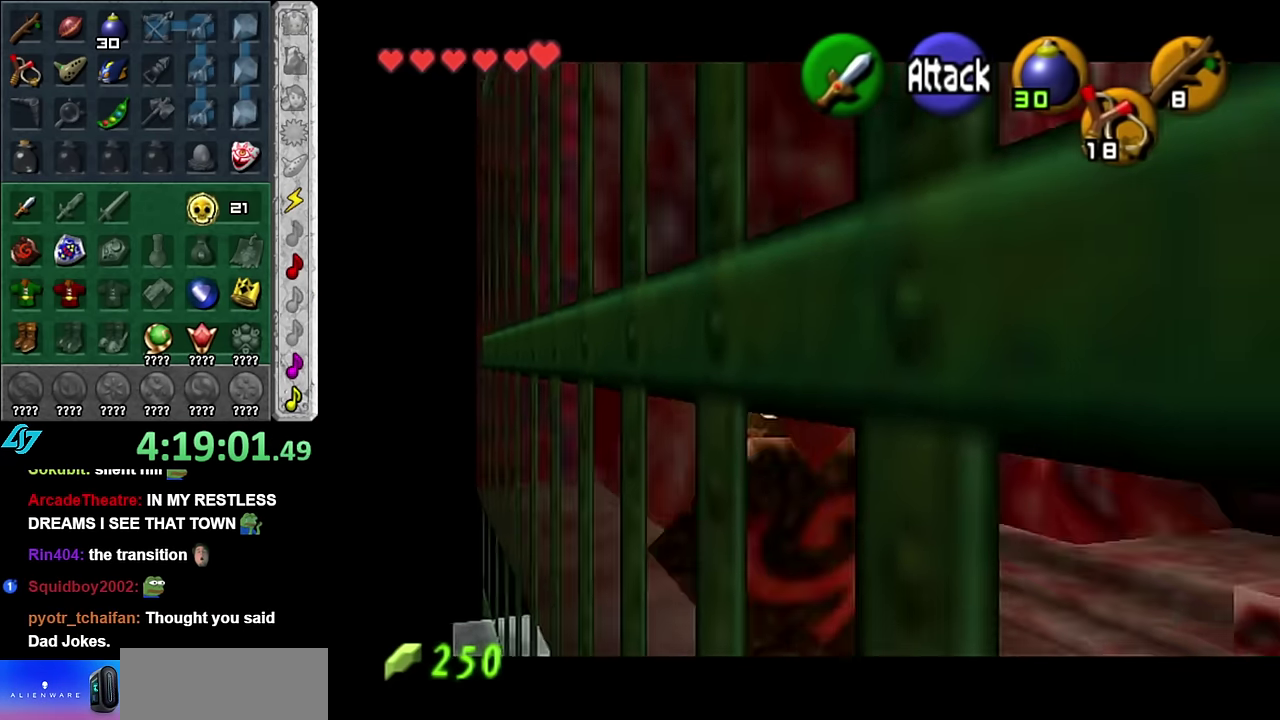
{"buttons": [], "left_stick": "down", "right_stick": "center", "events": [[84, "left_stick", "down-left"], [267, "left_stick", "down"]]}
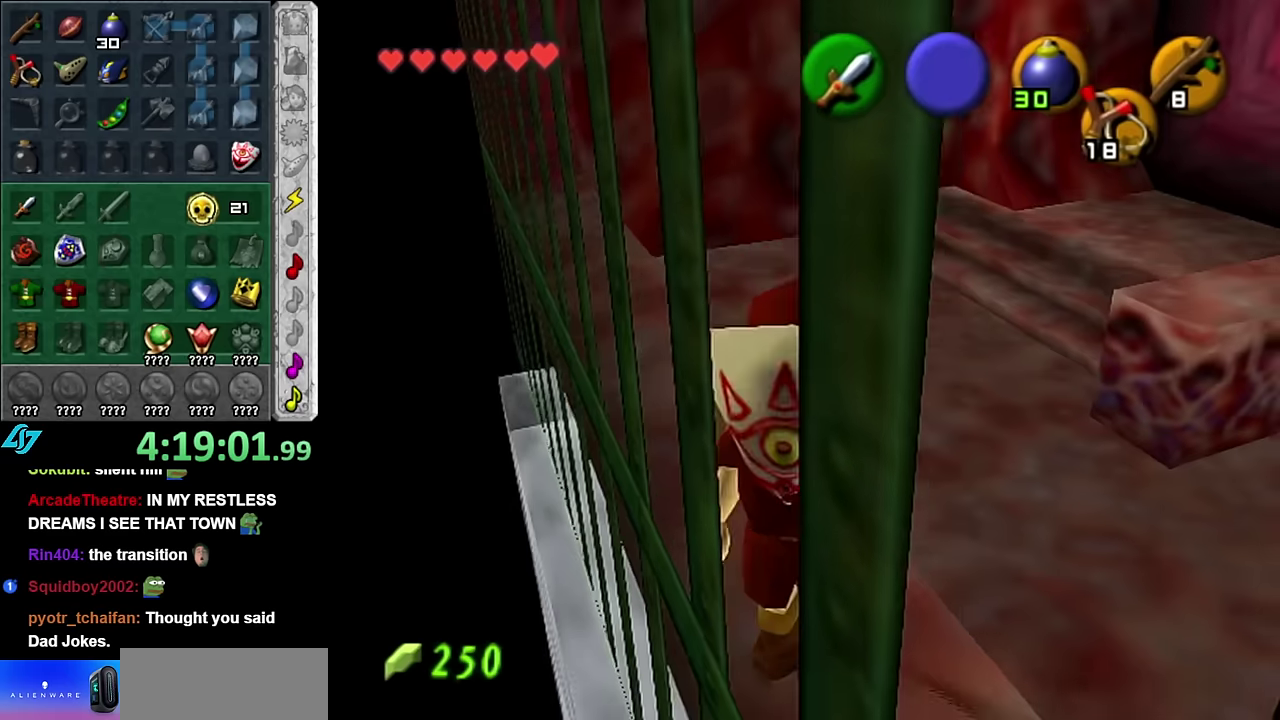
{"buttons": [], "left_stick": "down", "right_stick": "center", "events": [[16, "left_stick", "center"], [383, "left_stick", "down"]]}
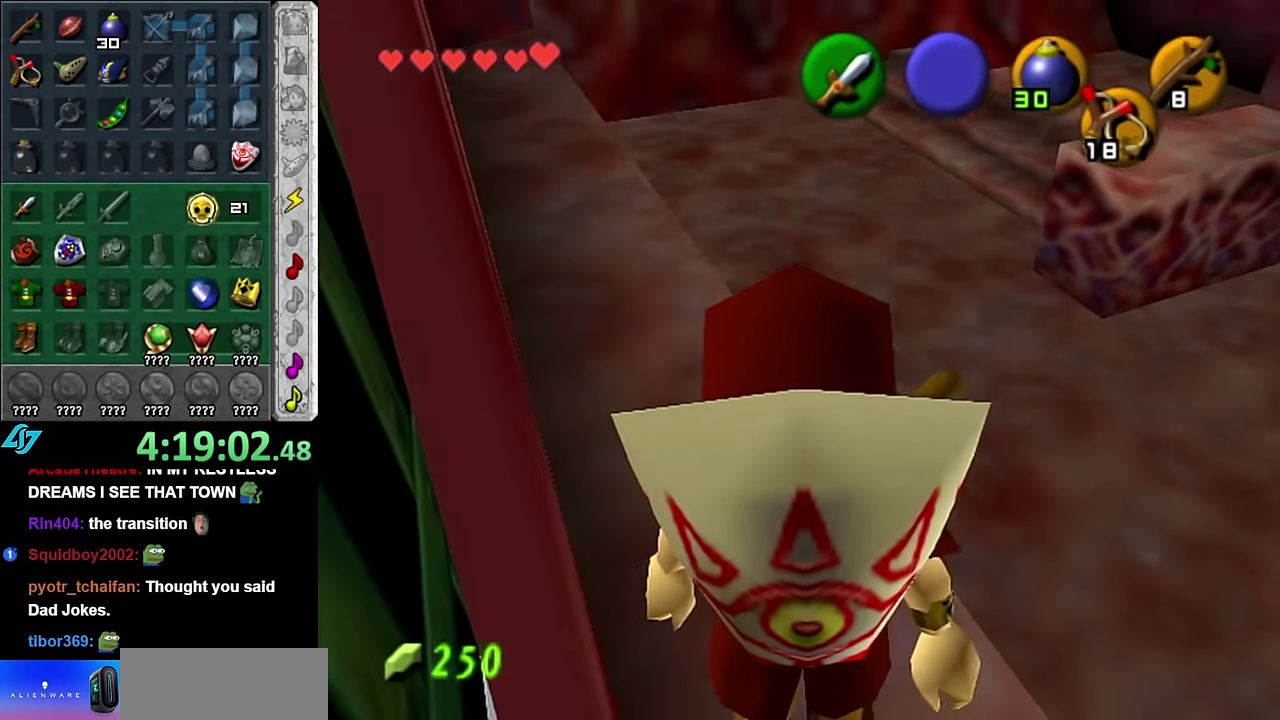
{"buttons": [], "left_stick": "down", "right_stick": "center", "events": []}
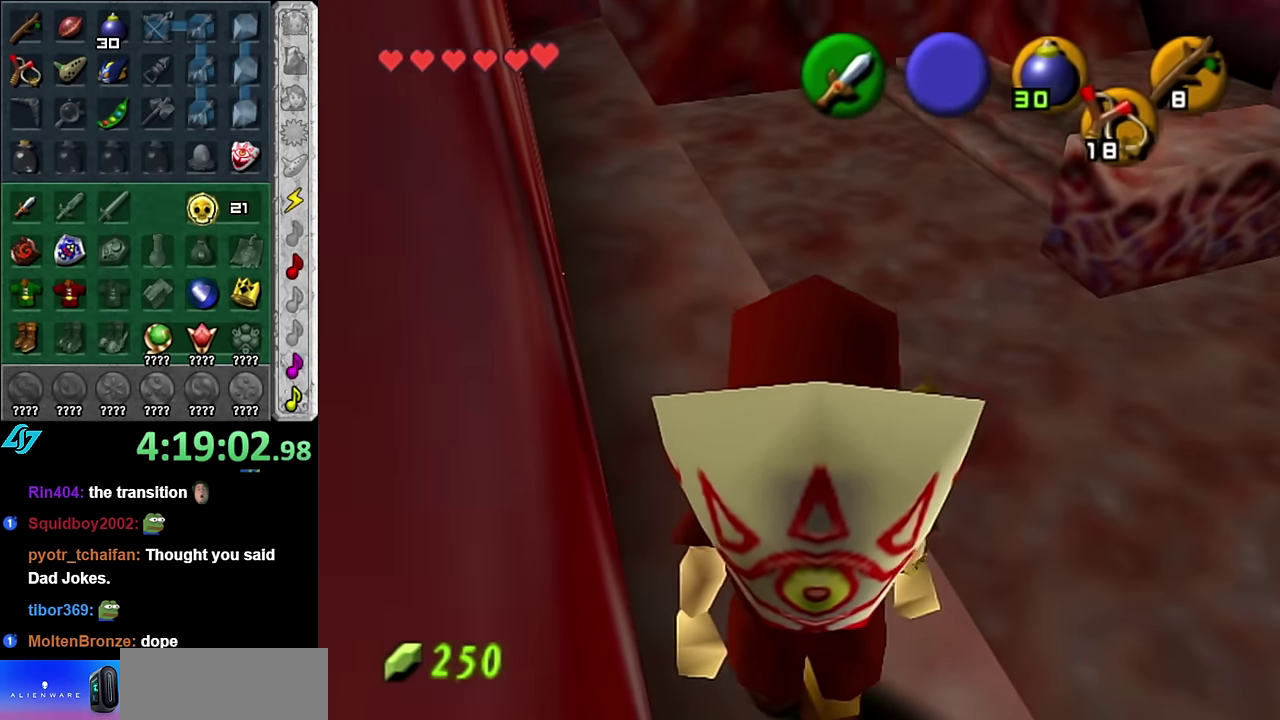
{"buttons": [], "left_stick": "center", "right_stick": "center", "events": [[200, "L1", "down"], [266, "left_stick", "center"], [450, "L1", "up"]]}
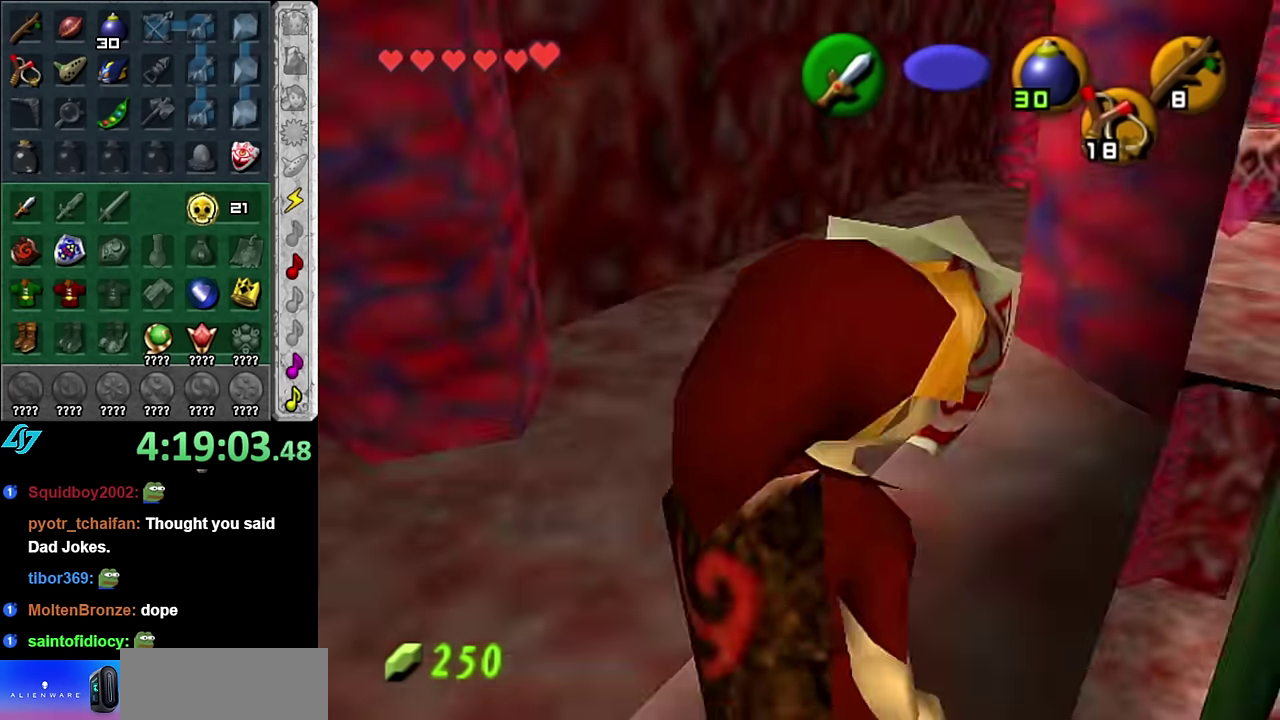
{"buttons": [], "left_stick": "up", "right_stick": "center", "events": [[200, "left_stick", "up"]]}
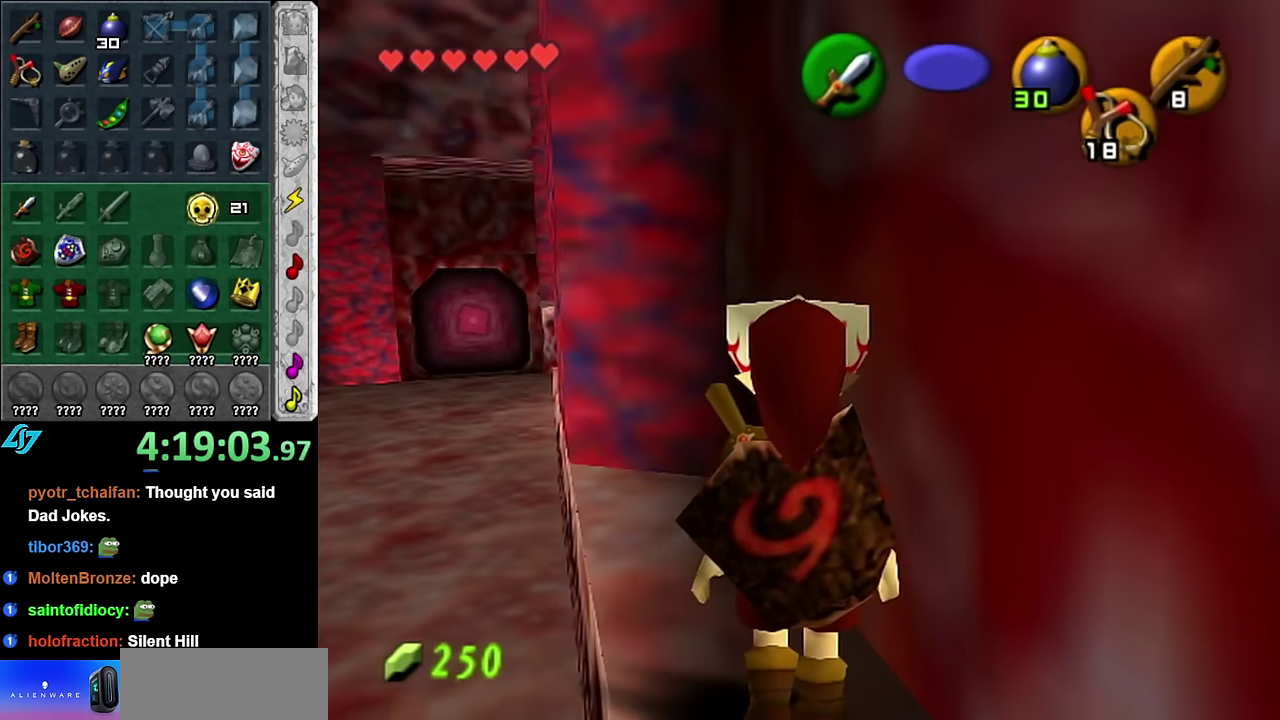
{"buttons": ["A"], "left_stick": "up-left", "right_stick": "center", "events": [[266, "left_stick", "up-left"], [483, "A", "down"]]}
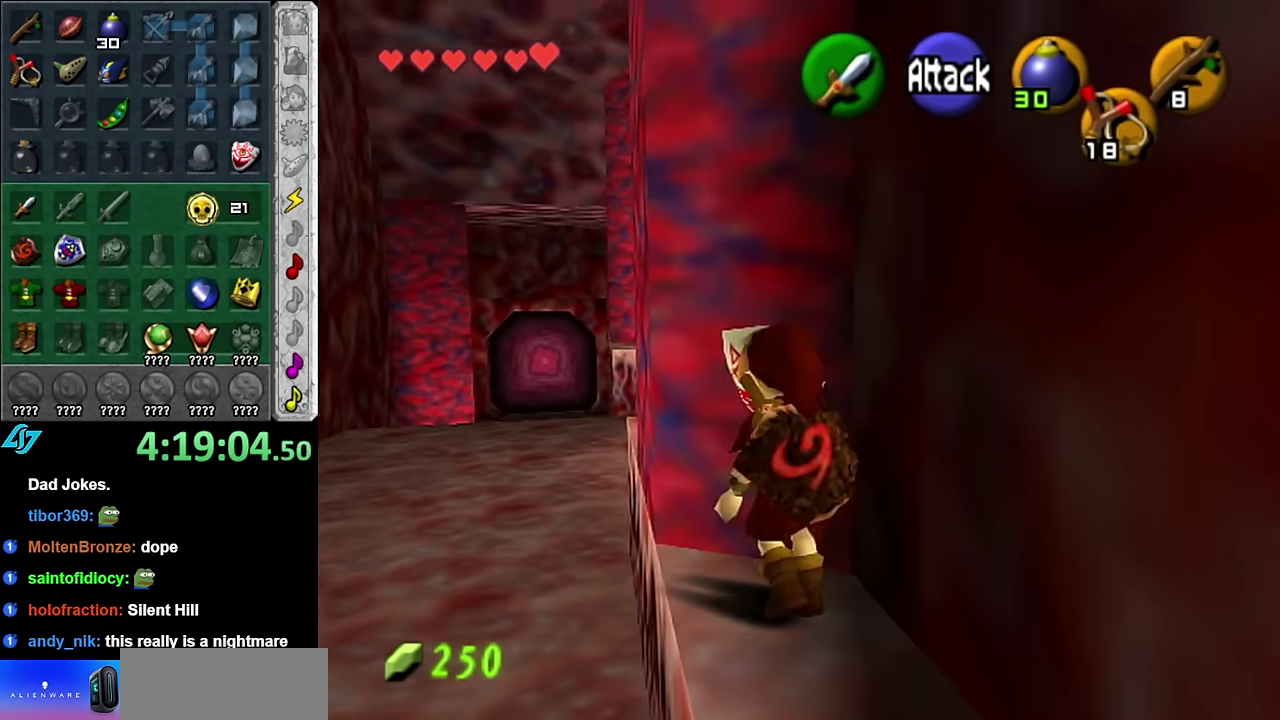
{"buttons": [], "left_stick": "up-left", "right_stick": "center", "events": [[166, "A", "up"]]}